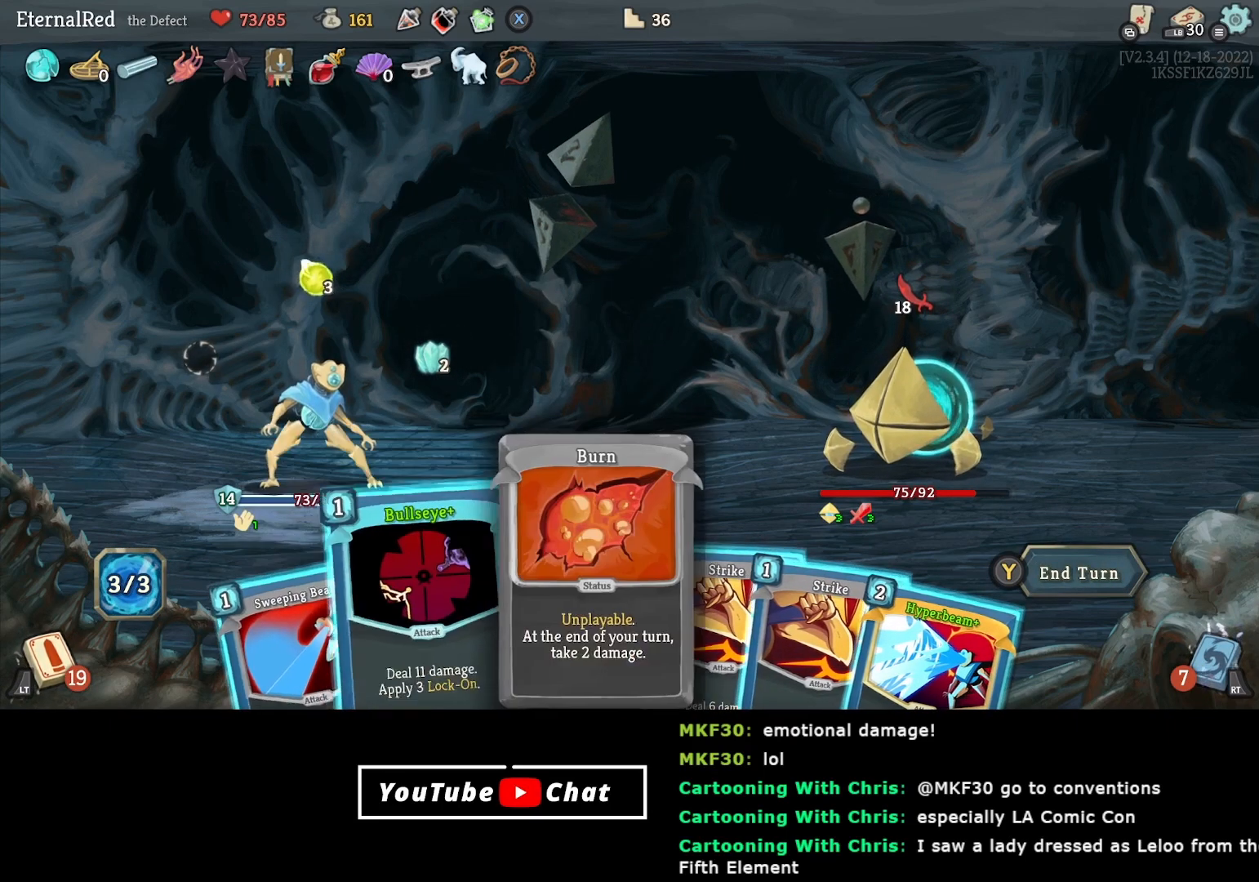
Gameplay with a controller (Xbox layout); each line is a JSON object with the inputs held at the frame after it. "events" lists button and stick changes between this image and that frame as [ms after this image, input, new state], when the widget could be followed in between. Not read: left_stick.
{"buttons": ["DPAD_LEFT"], "right_stick": "center", "events": [[233, "DPAD_RIGHT", "up"], [400, "DPAD_LEFT", "down"]]}
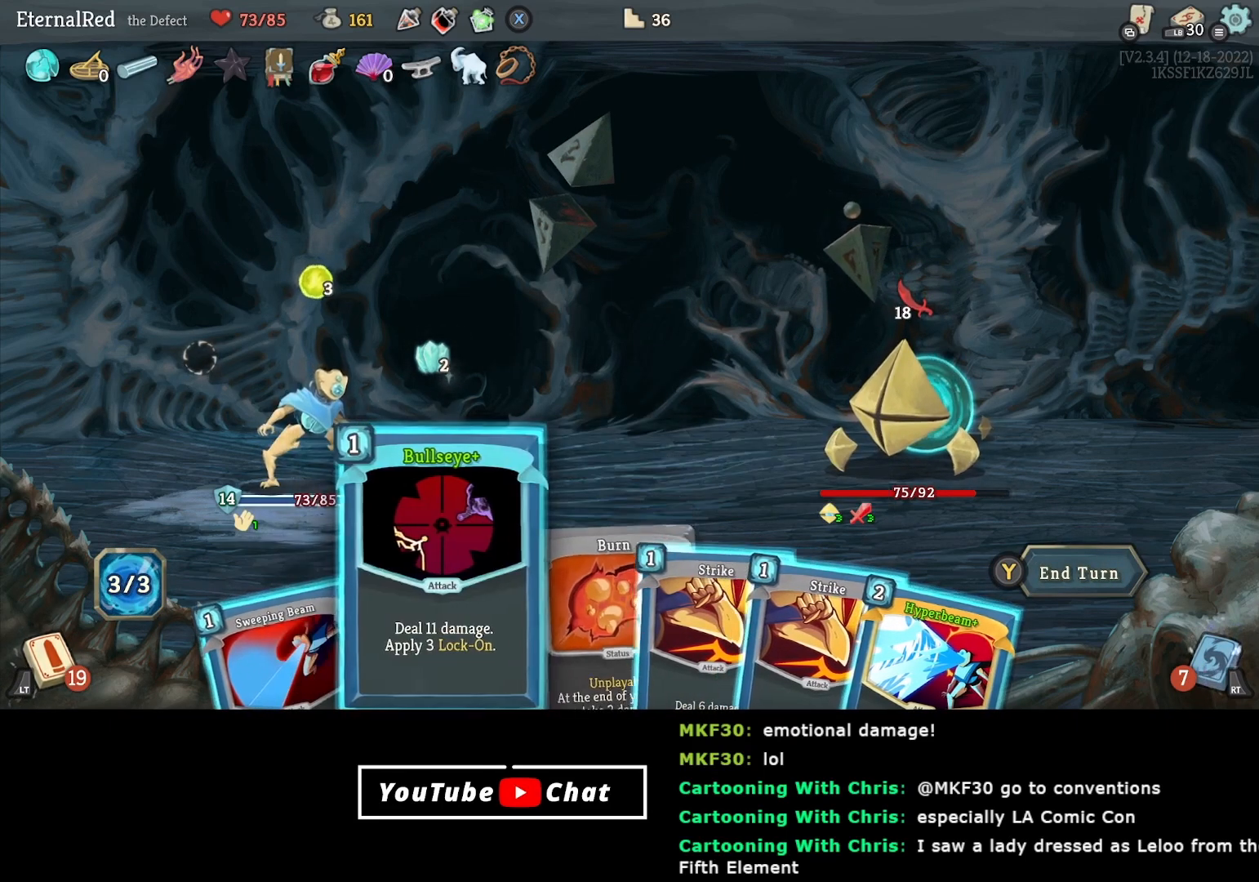
{"buttons": [], "right_stick": "center", "events": [[17, "DPAD_LEFT", "up"]]}
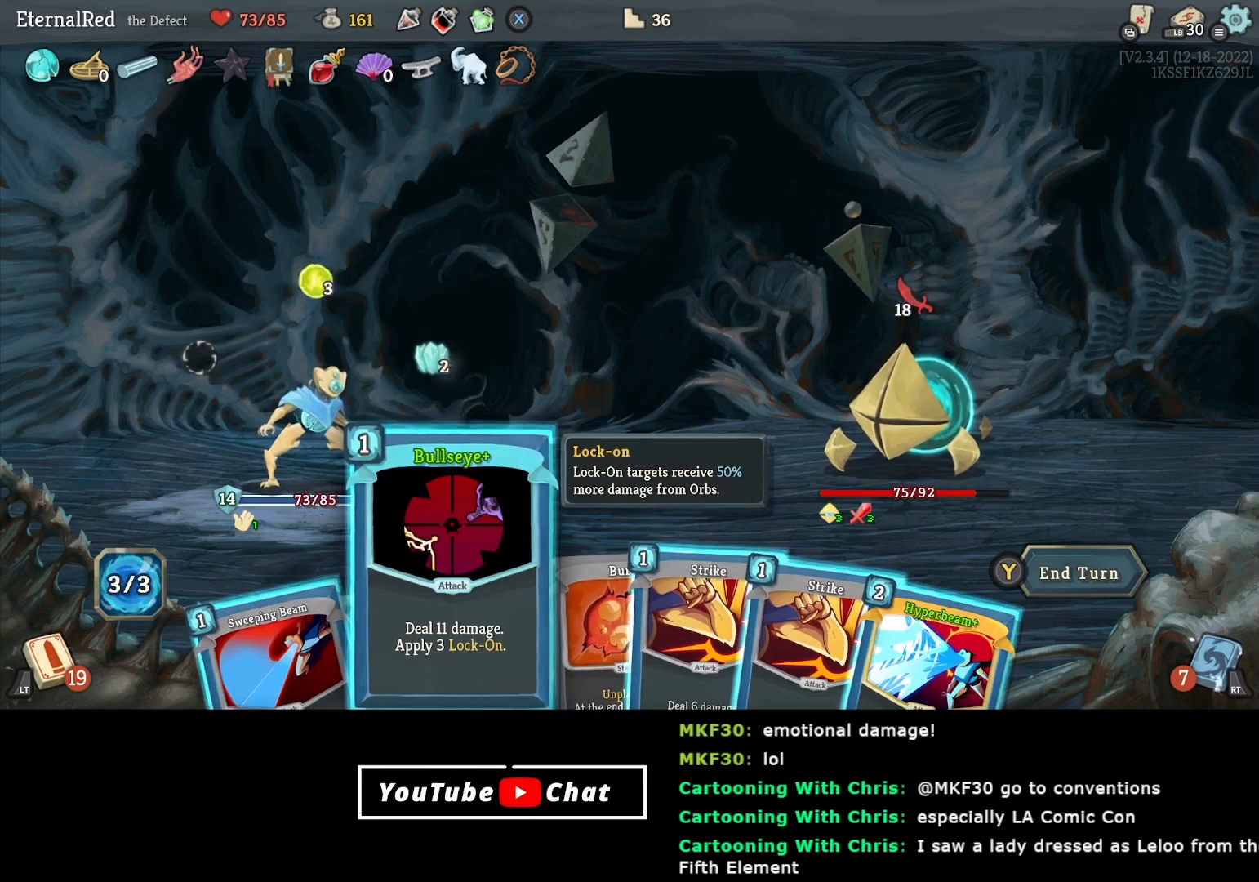
{"buttons": [], "right_stick": "center", "events": [[67, "A", "down"], [150, "A", "up"], [200, "A", "down"], [317, "A", "up"], [417, "DPAD_RIGHT", "down"], [483, "DPAD_RIGHT", "up"]]}
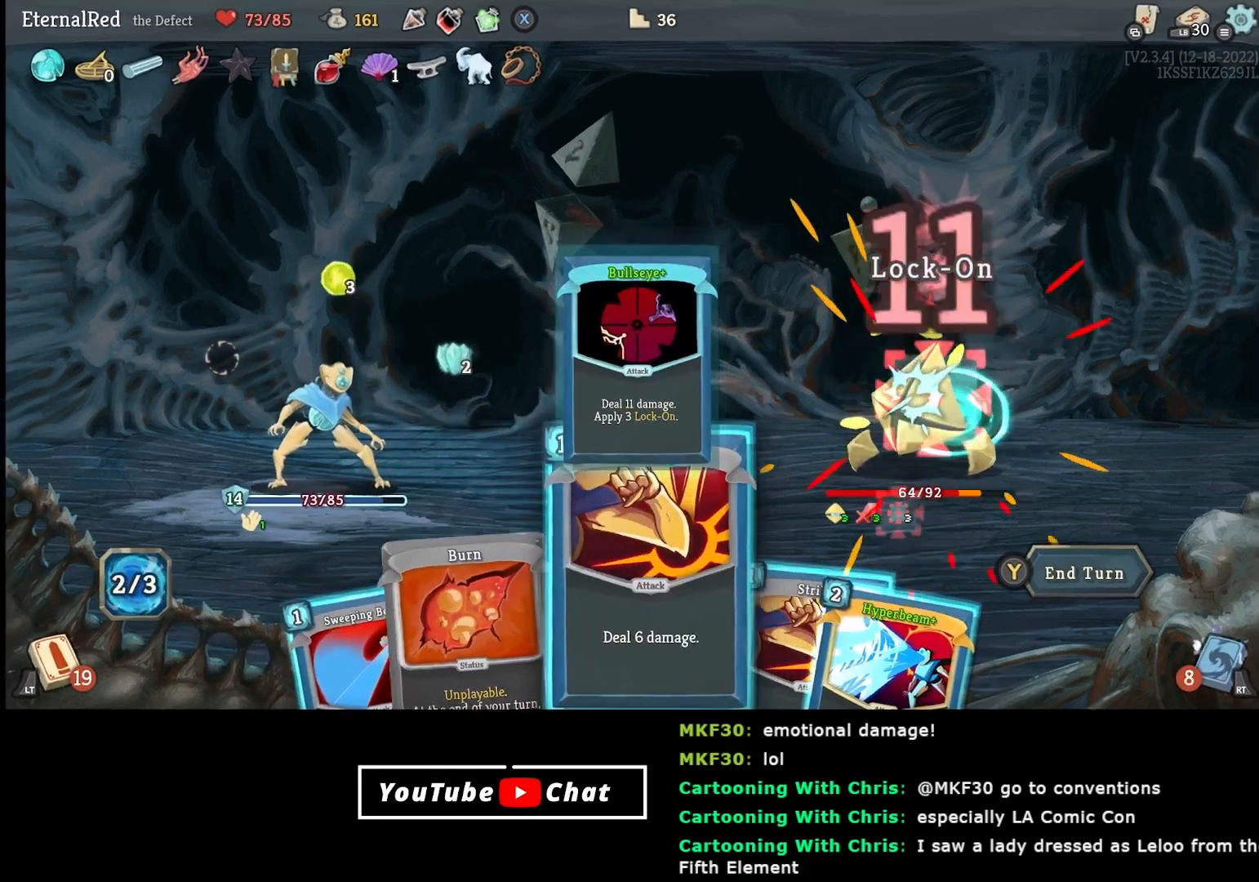
{"buttons": [], "right_stick": "center", "events": [[50, "DPAD_RIGHT", "down"], [150, "DPAD_RIGHT", "up"]]}
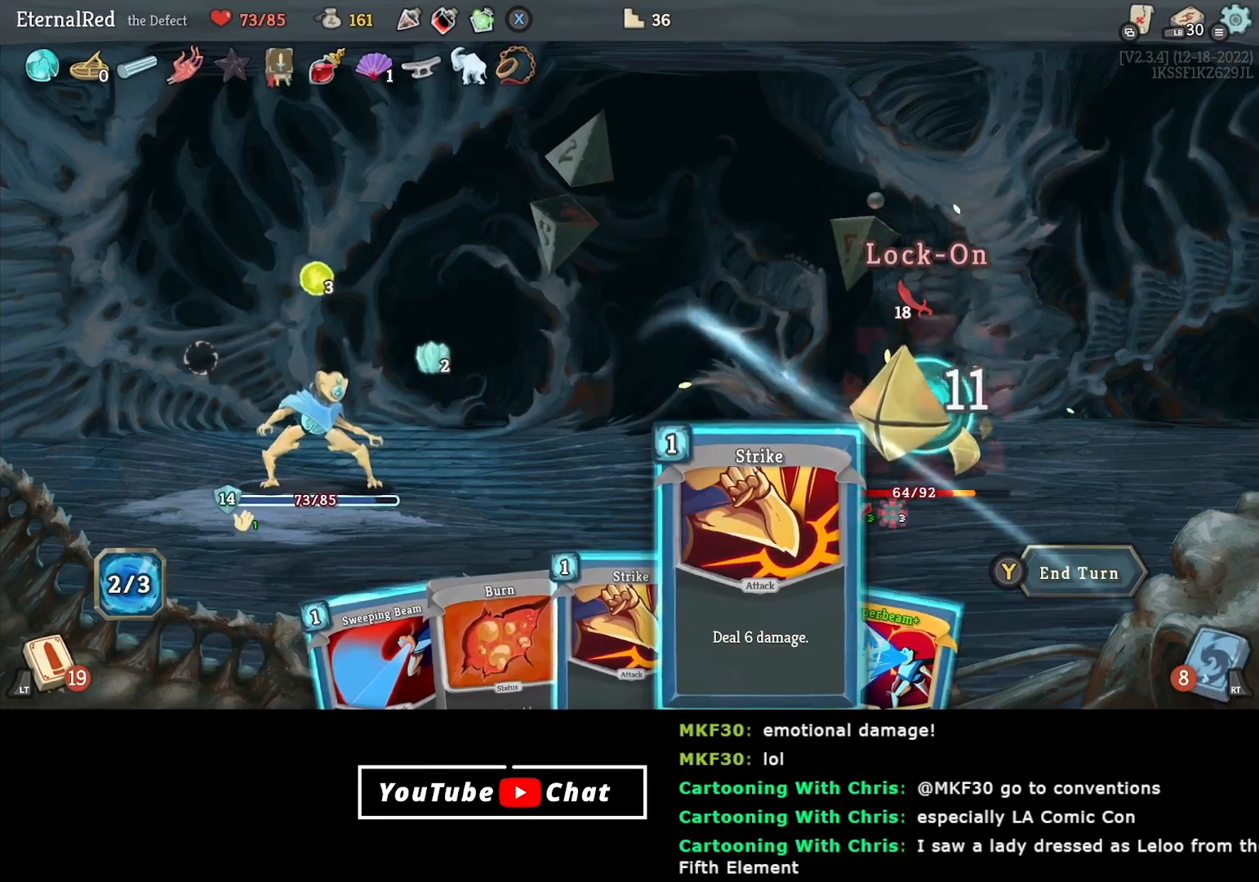
{"buttons": [], "right_stick": "center", "events": [[133, "DPAD_LEFT", "down"], [233, "DPAD_LEFT", "up"]]}
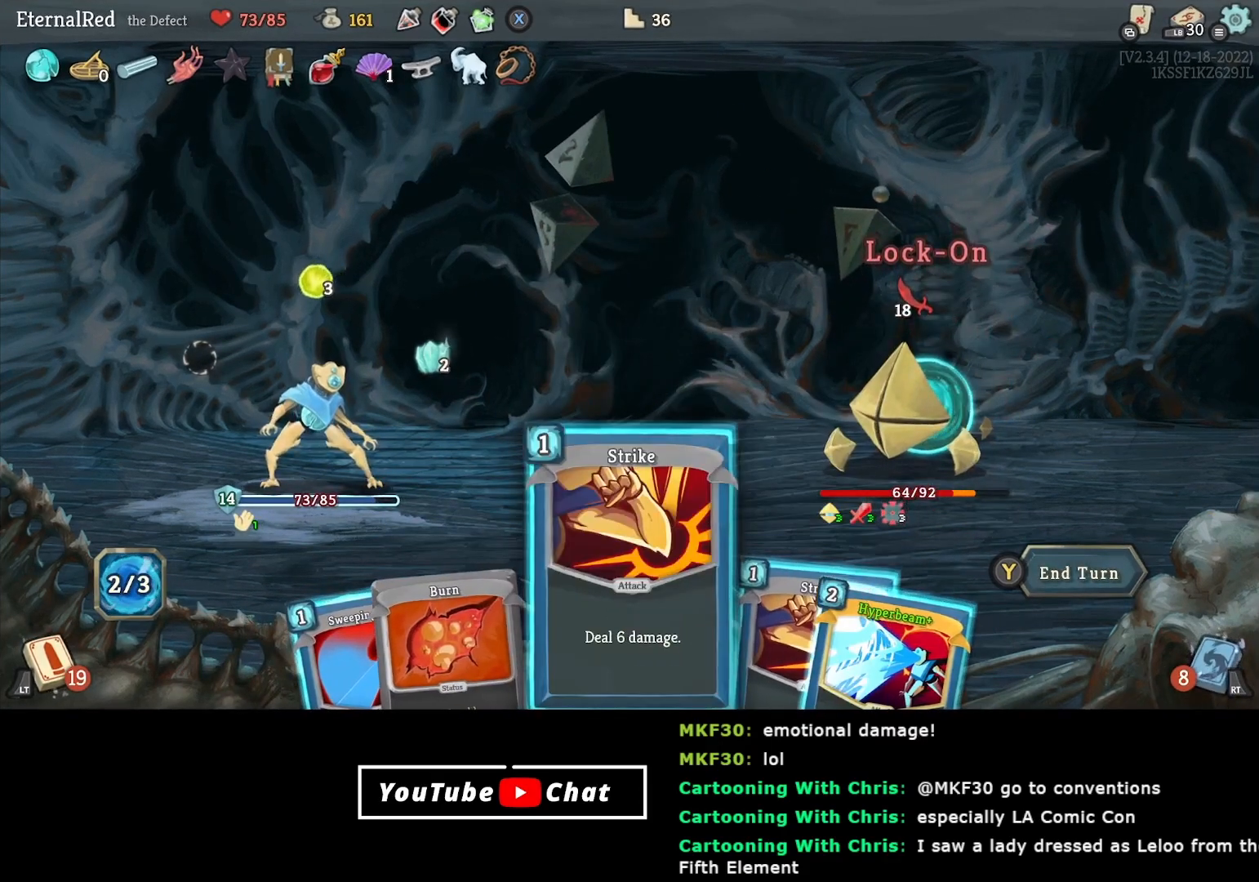
{"buttons": [], "right_stick": "center", "events": [[133, "DPAD_LEFT", "down"], [217, "DPAD_LEFT", "up"], [283, "DPAD_LEFT", "down"], [400, "DPAD_LEFT", "up"]]}
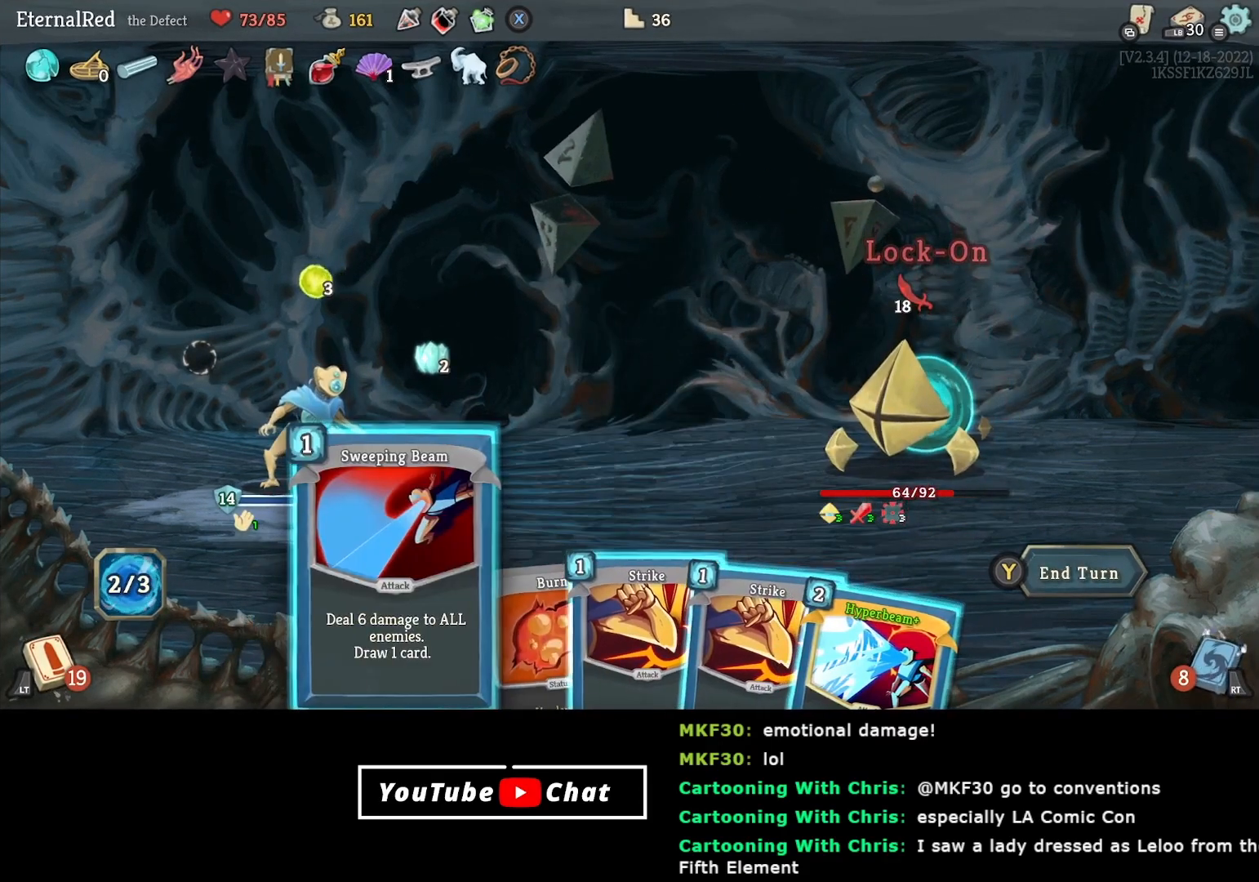
{"buttons": ["DPAD_RIGHT"], "right_stick": "center", "events": [[450, "DPAD_RIGHT", "down"]]}
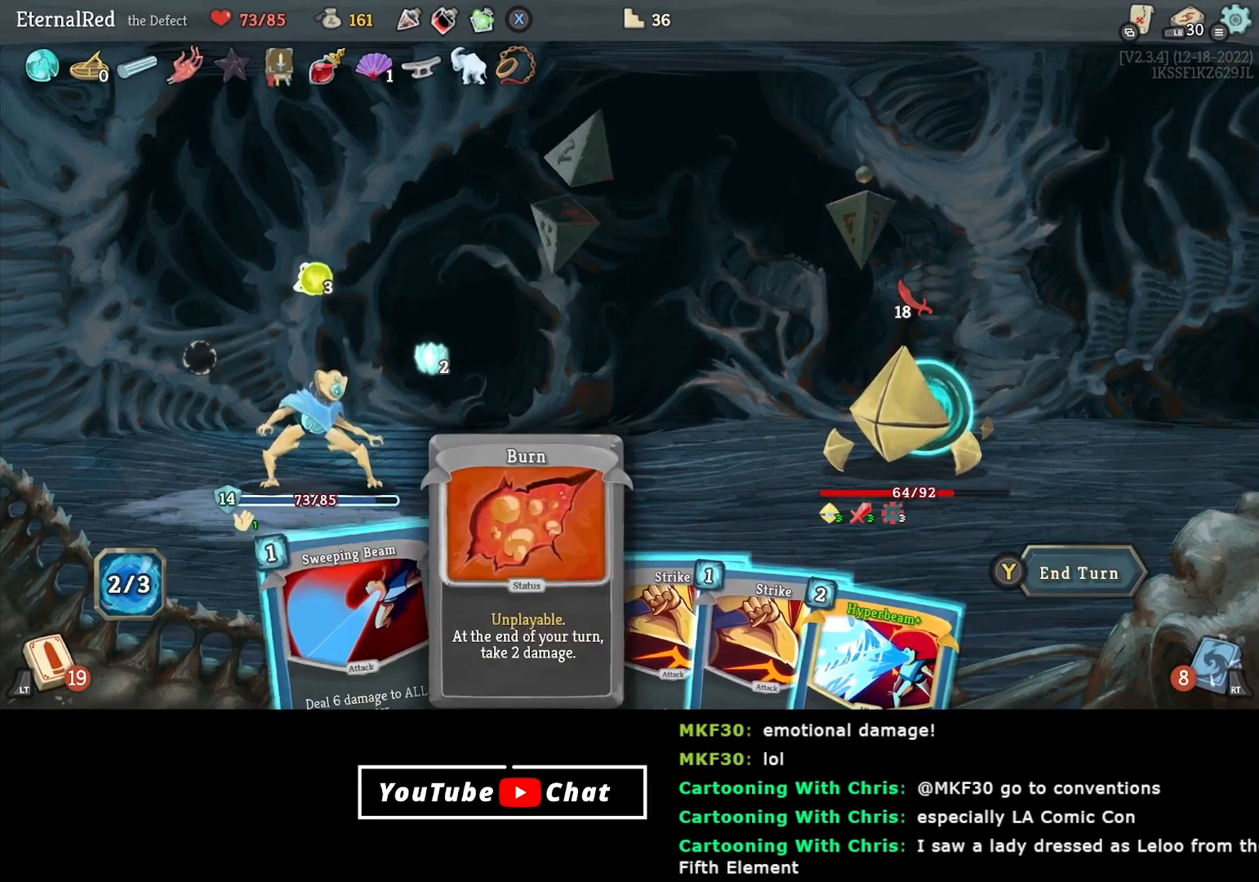
{"buttons": ["DPAD_LEFT"], "right_stick": "center", "events": [[33, "DPAD_RIGHT", "up"], [117, "DPAD_RIGHT", "down"], [183, "DPAD_RIGHT", "up"], [450, "DPAD_LEFT", "down"]]}
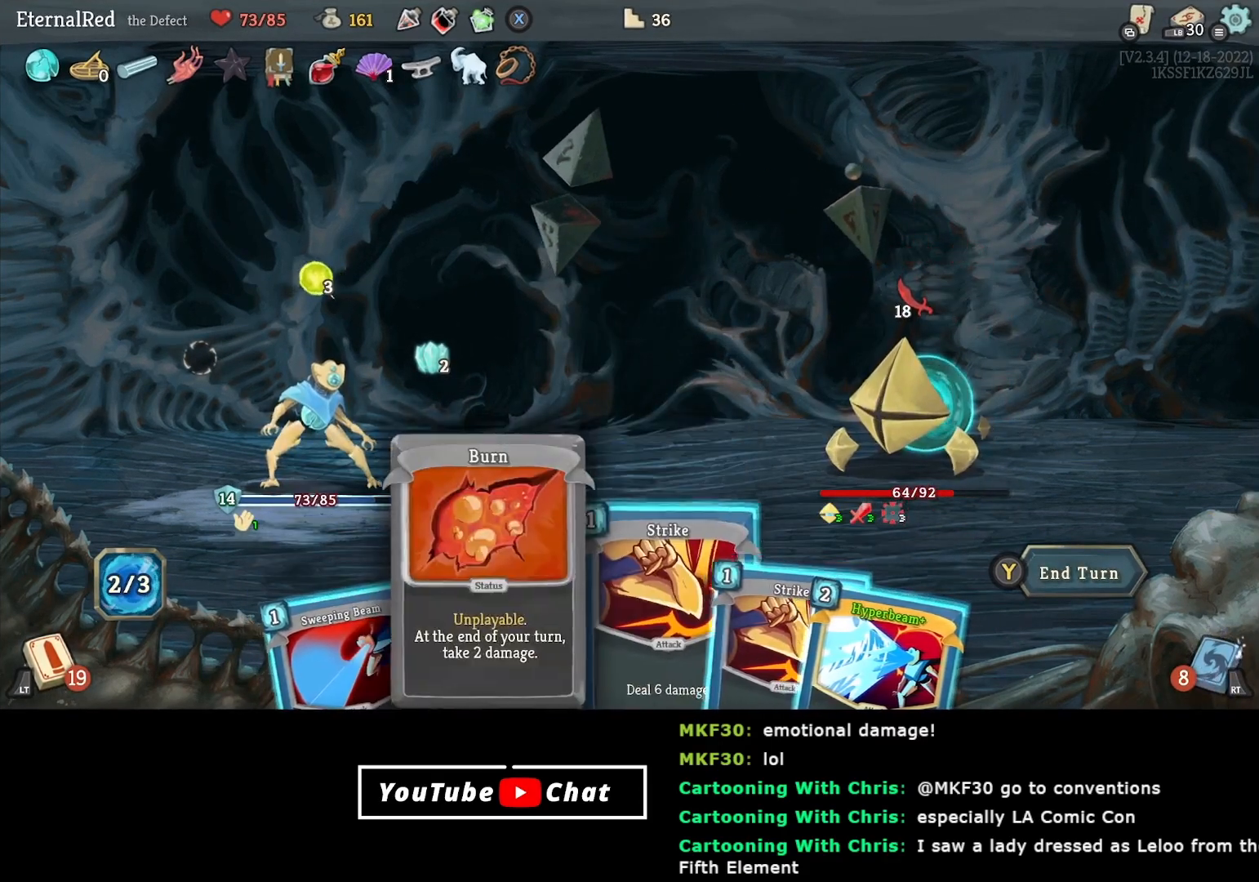
{"buttons": [], "right_stick": "center", "events": [[50, "DPAD_LEFT", "up"], [100, "DPAD_LEFT", "down"], [200, "DPAD_LEFT", "up"]]}
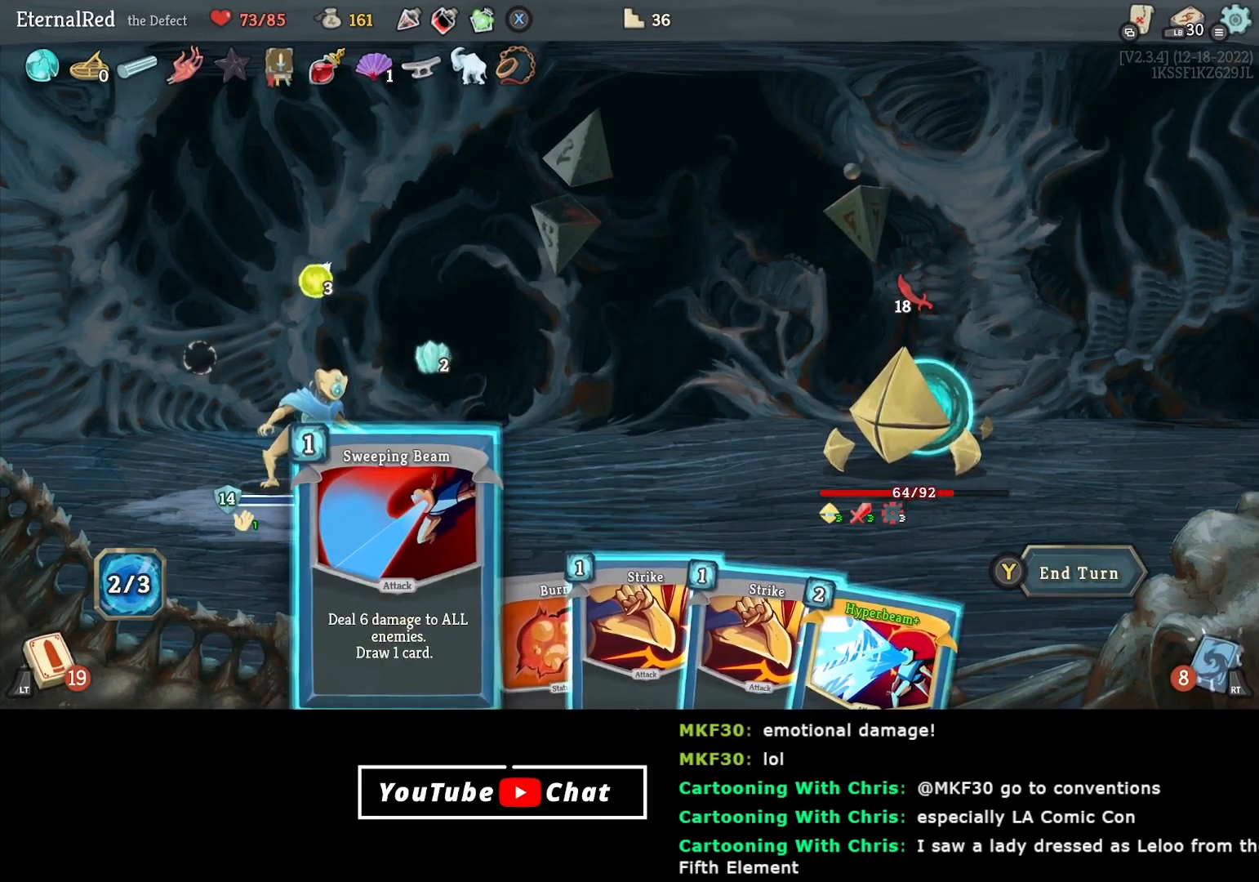
{"buttons": ["A"], "right_stick": "center", "events": [[483, "A", "down"]]}
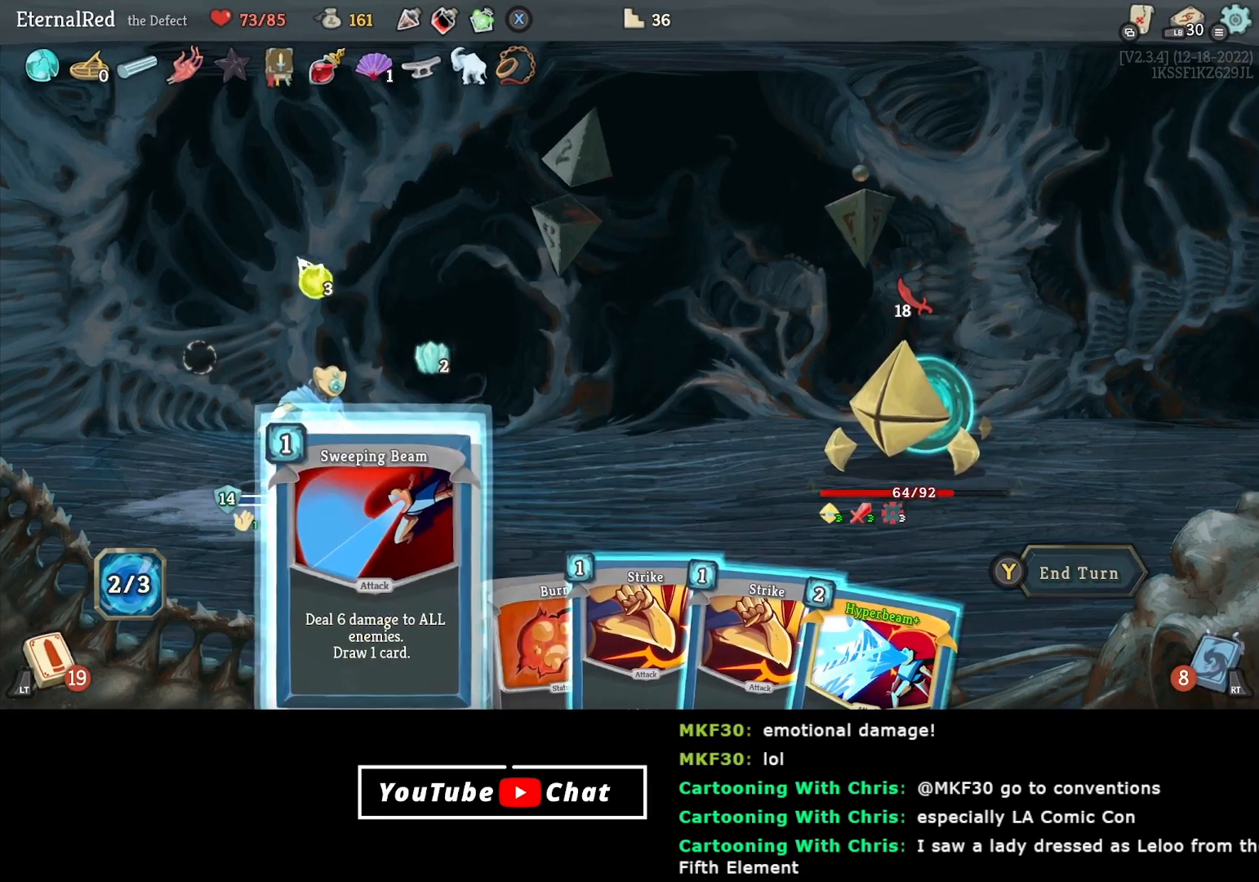
{"buttons": [], "right_stick": "center", "events": [[50, "A", "up"], [117, "A", "down"], [250, "A", "up"]]}
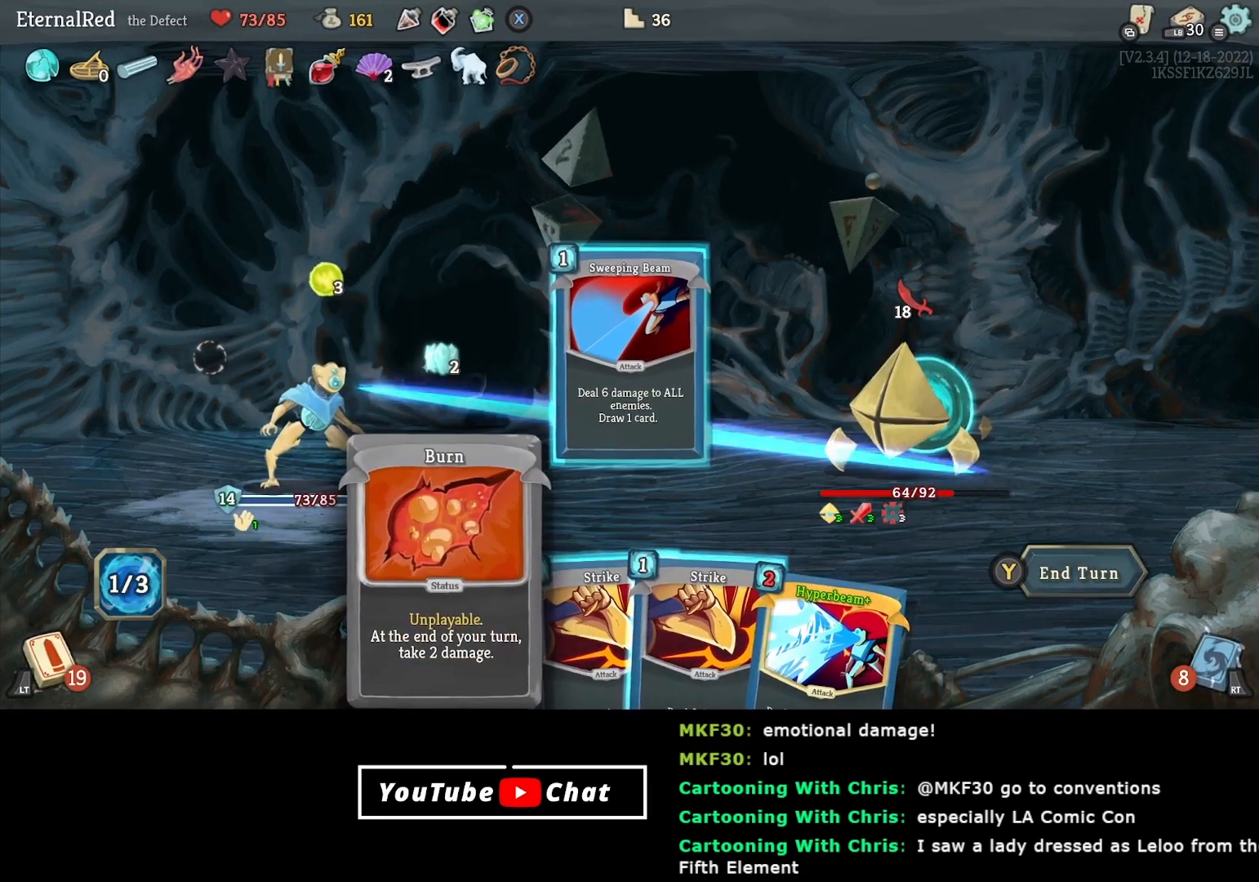
{"buttons": ["DPAD_LEFT"], "right_stick": "center", "events": [[333, "DPAD_LEFT", "down"], [383, "DPAD_LEFT", "up"], [467, "DPAD_LEFT", "down"]]}
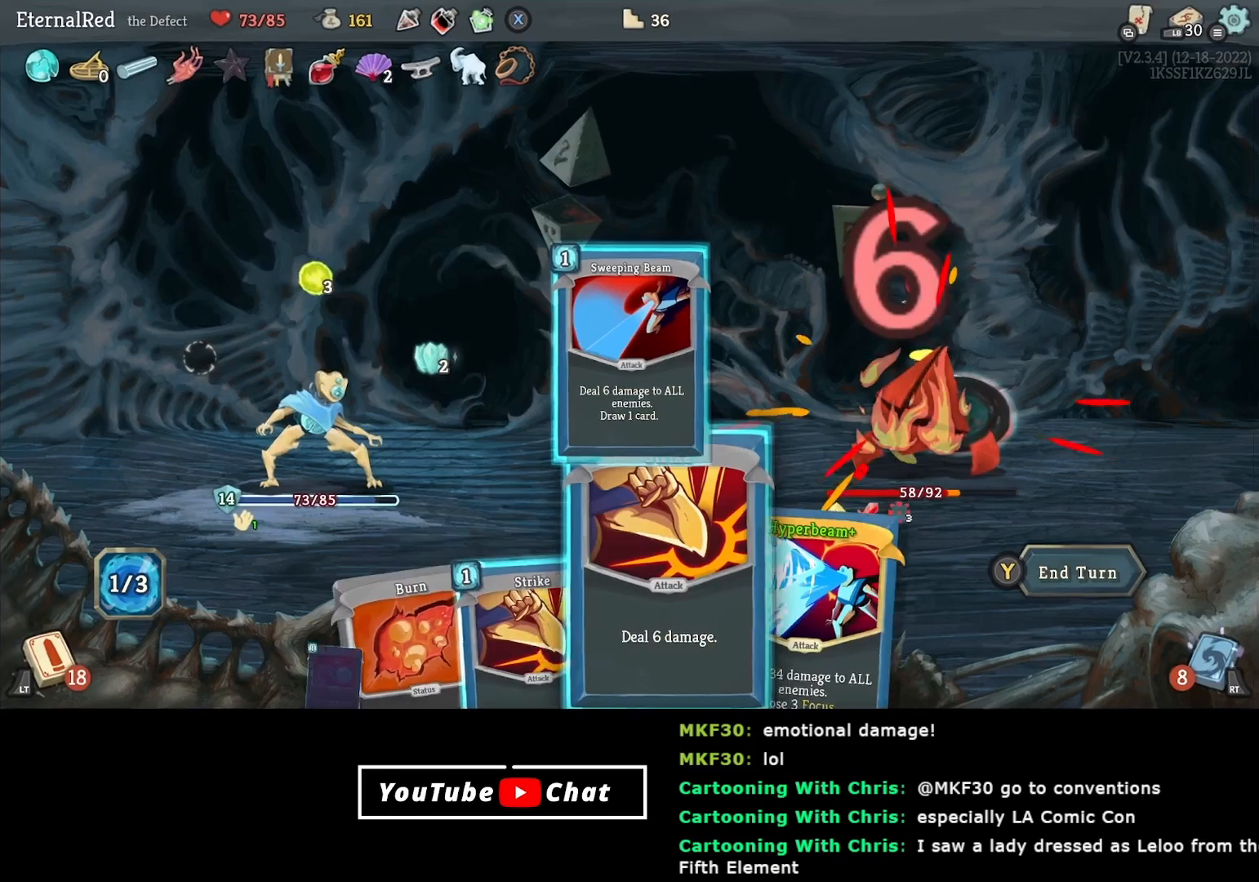
{"buttons": ["DPAD_RIGHT"], "right_stick": "center", "events": [[67, "DPAD_LEFT", "up"], [83, "DPAD_LEFT", "down"], [217, "DPAD_LEFT", "up"], [300, "DPAD_RIGHT", "down"], [383, "DPAD_RIGHT", "up"], [467, "DPAD_RIGHT", "down"]]}
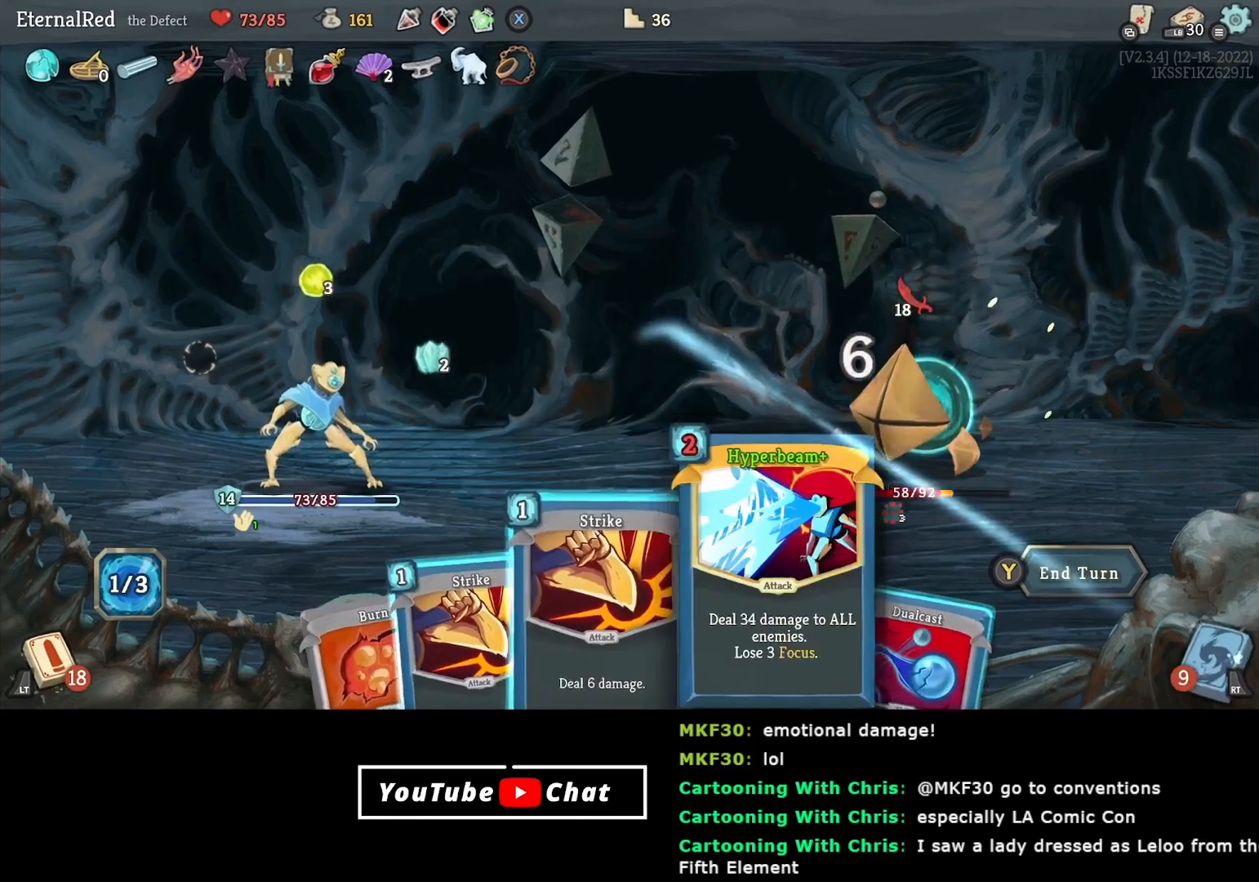
{"buttons": [], "right_stick": "center", "events": [[50, "DPAD_RIGHT", "up"], [133, "DPAD_RIGHT", "down"], [217, "DPAD_RIGHT", "up"]]}
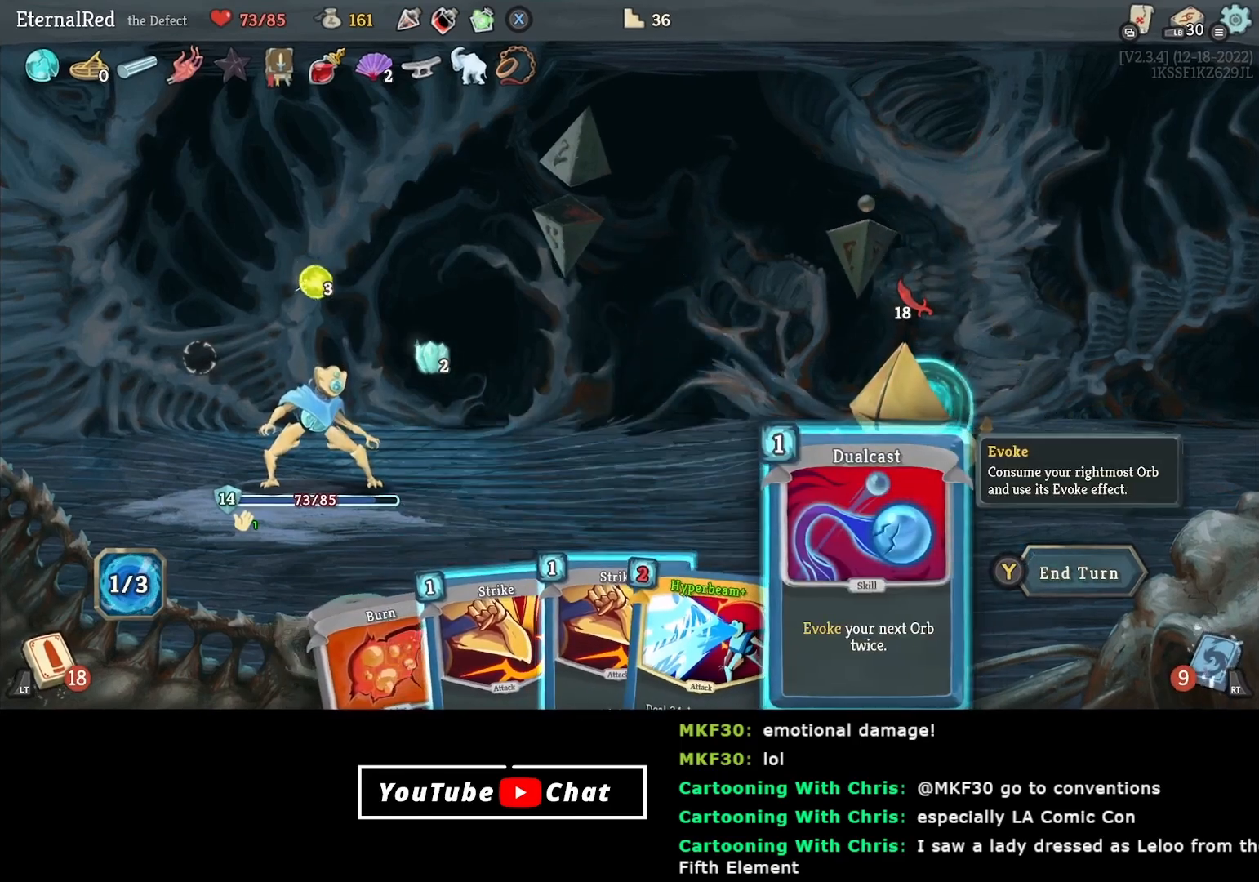
{"buttons": [], "right_stick": "center", "events": []}
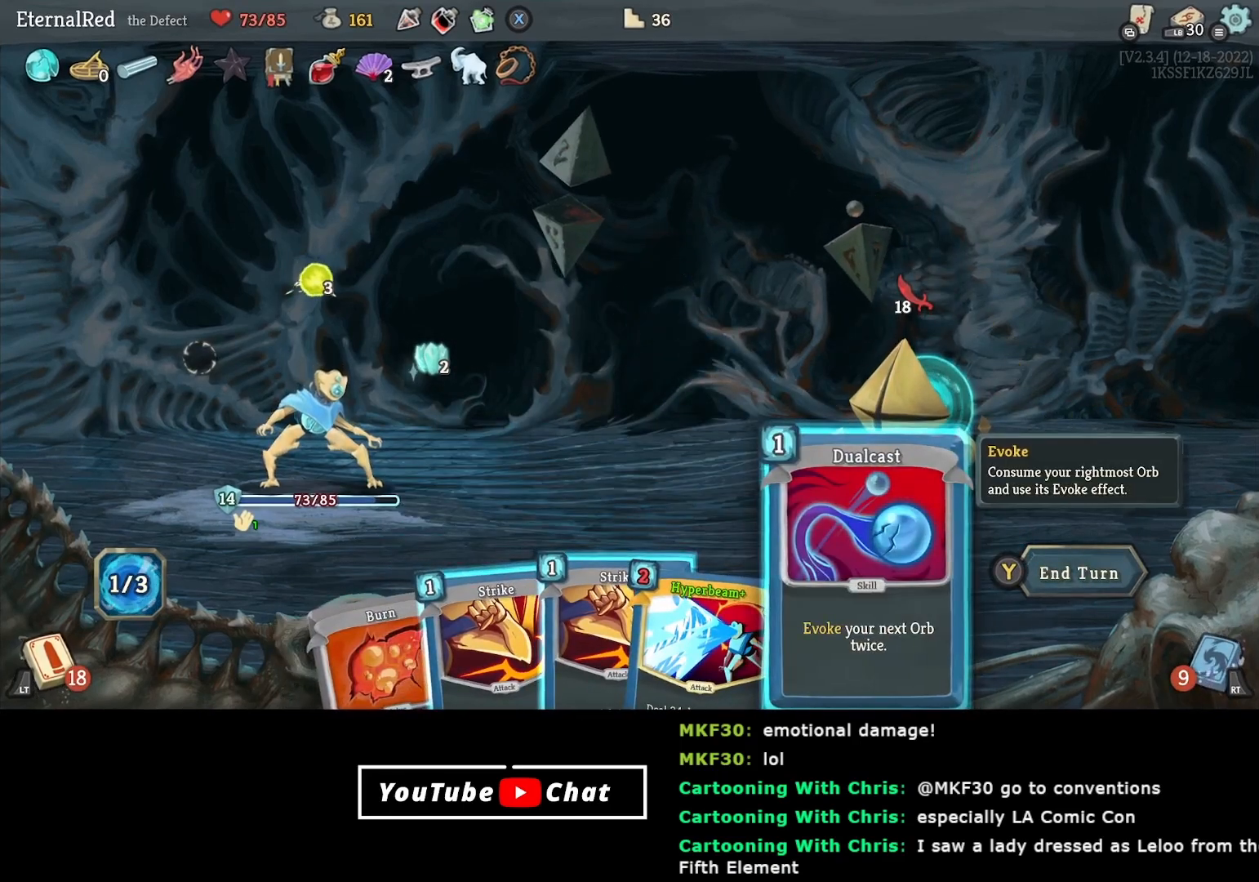
{"buttons": [], "right_stick": "center", "events": [[133, "A", "down"], [233, "A", "up"], [300, "A", "down"], [450, "A", "up"]]}
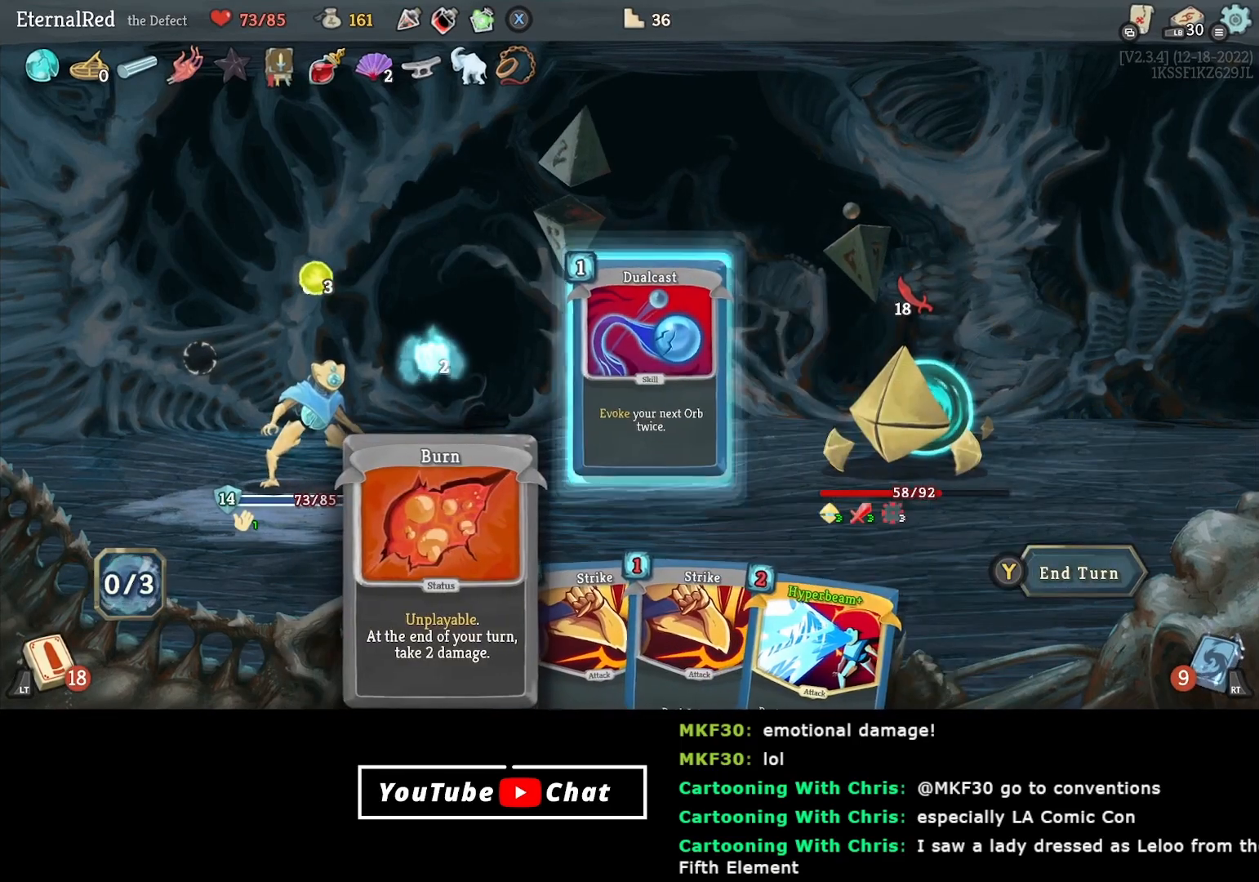
{"buttons": [], "right_stick": "center", "events": []}
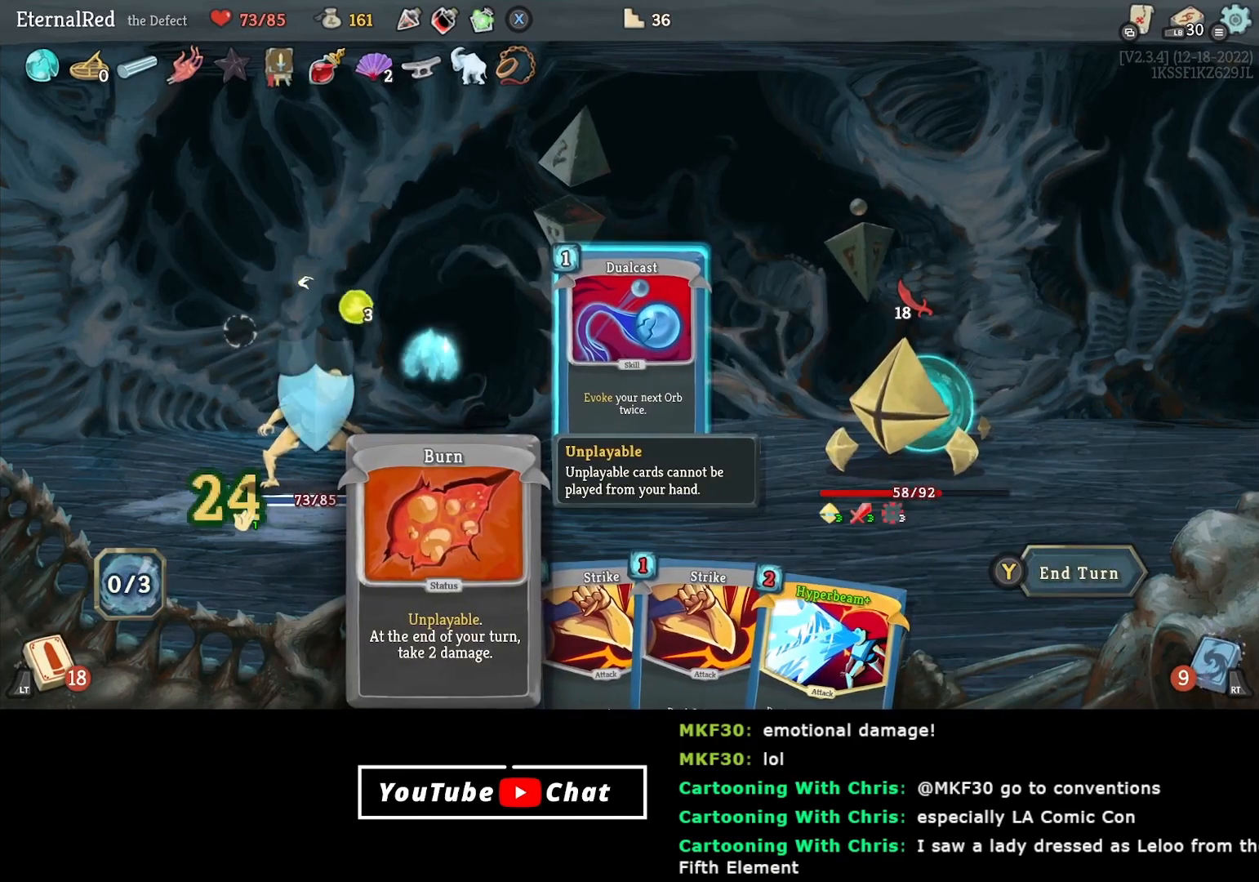
{"buttons": [], "right_stick": "center", "events": []}
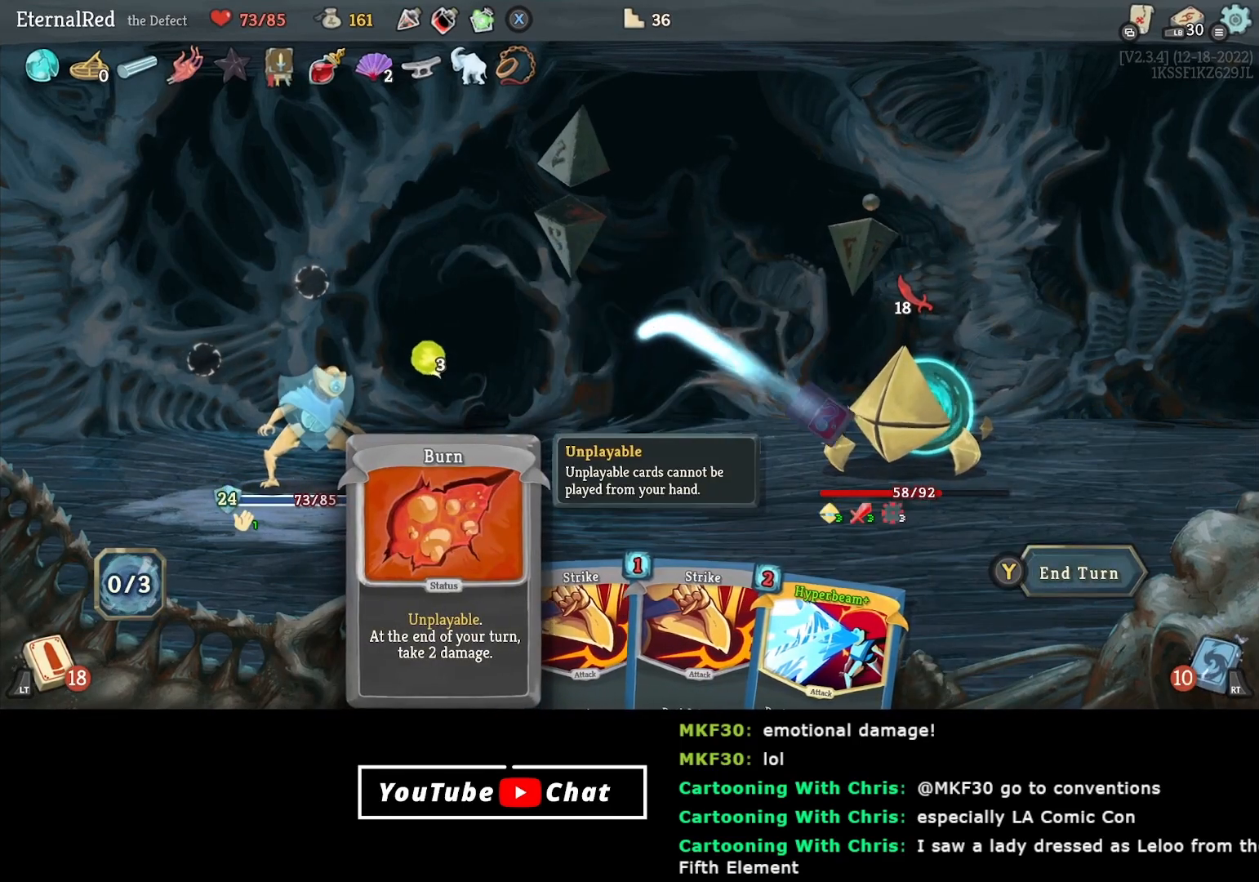
{"buttons": [], "right_stick": "center", "events": [[150, "DPAD_RIGHT", "down"], [250, "DPAD_RIGHT", "up"]]}
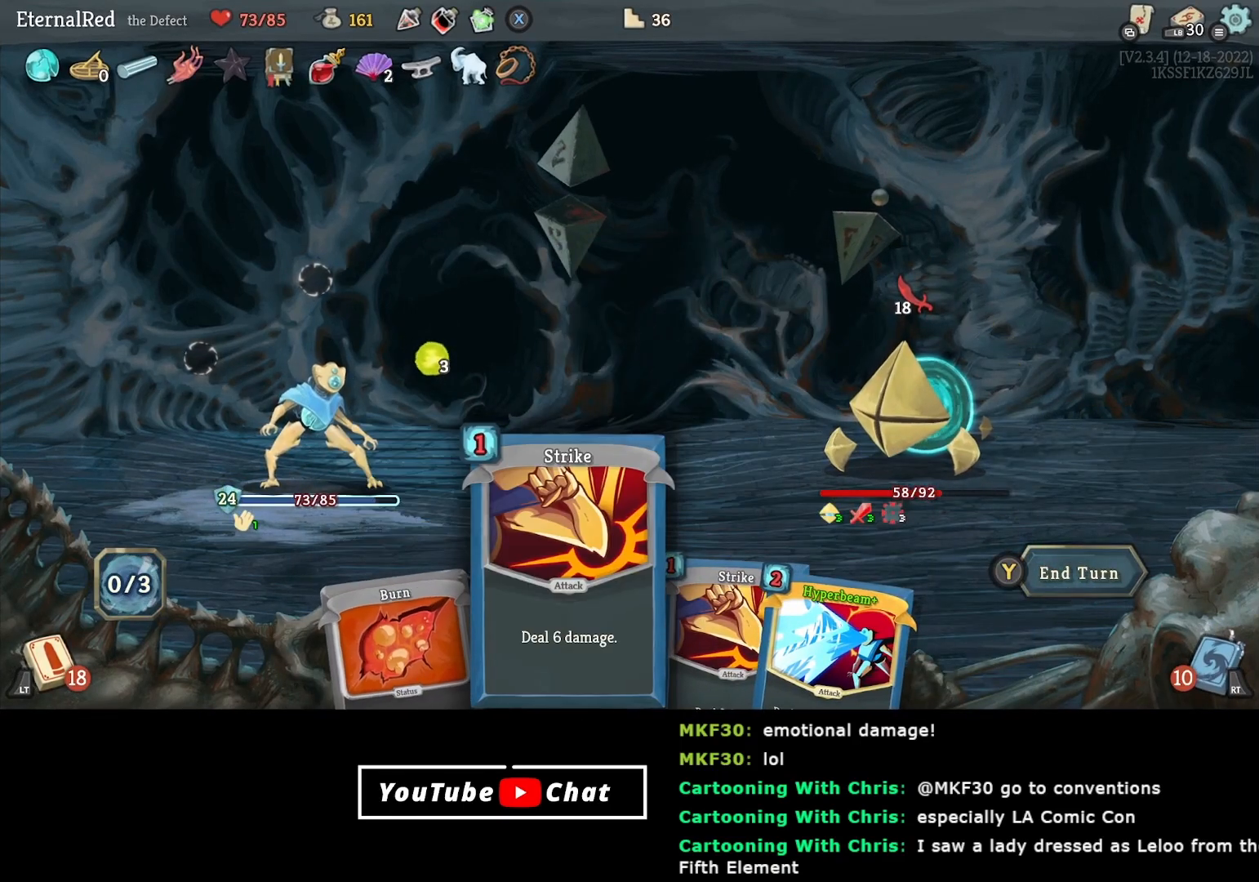
{"buttons": [], "right_stick": "center", "events": [[167, "Y", "down"], [267, "Y", "up"]]}
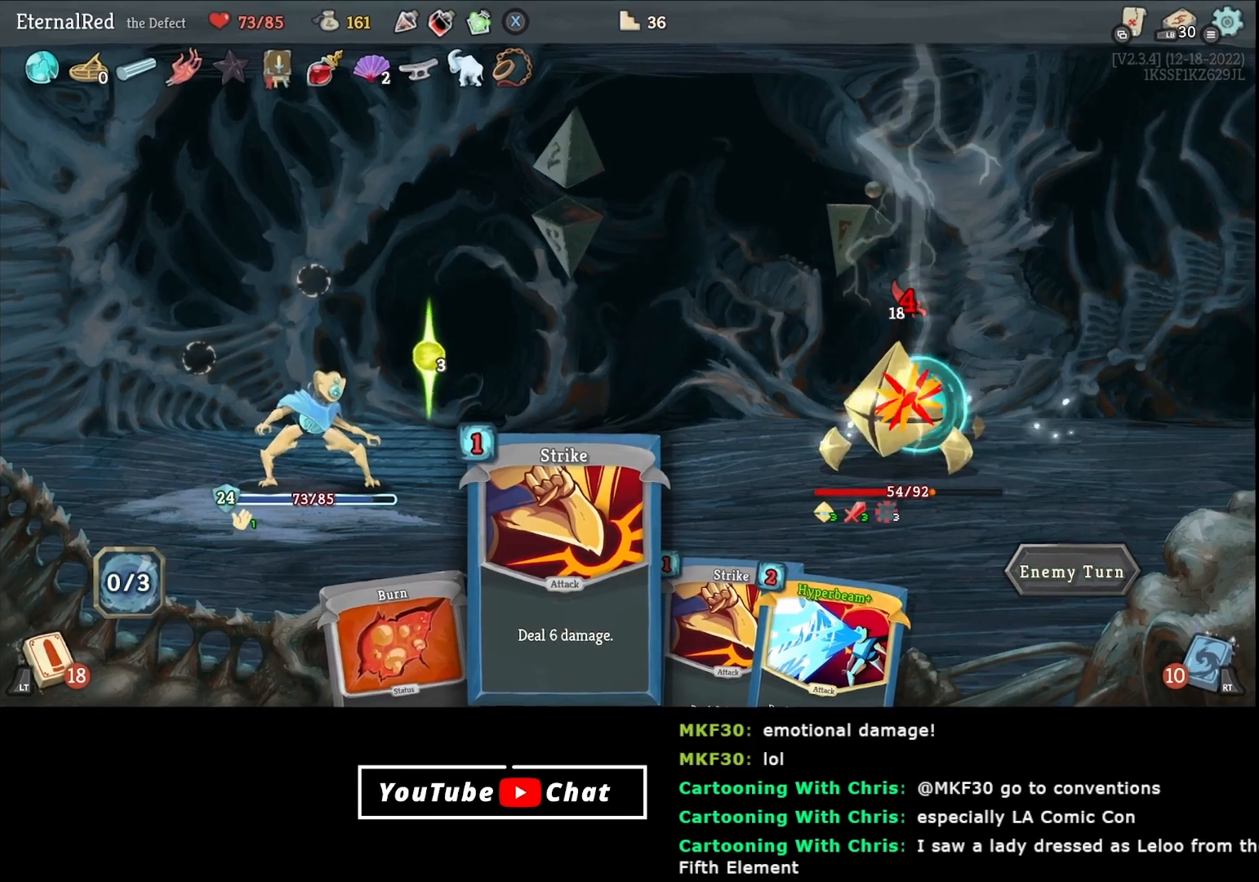
{"buttons": [], "right_stick": "center", "events": []}
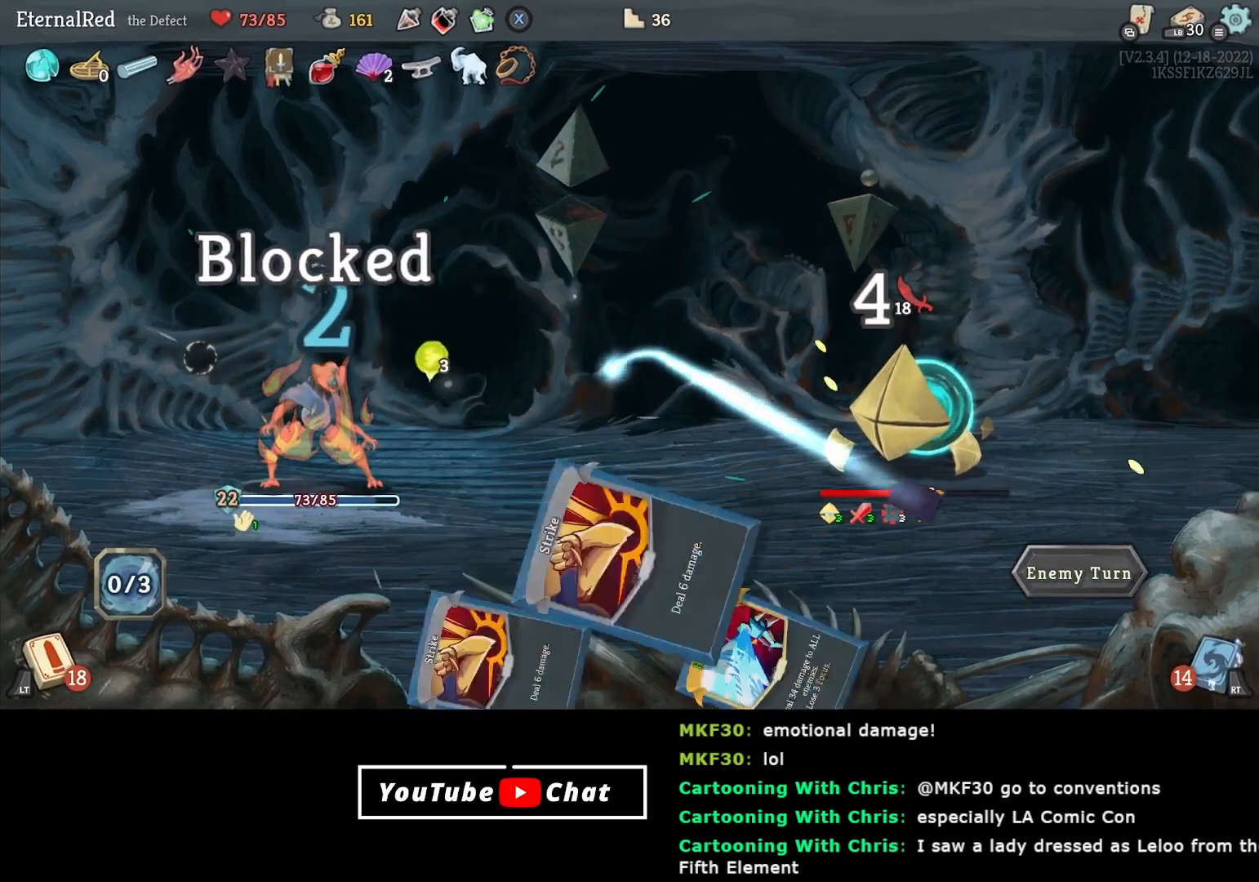
{"buttons": [], "right_stick": "center", "events": []}
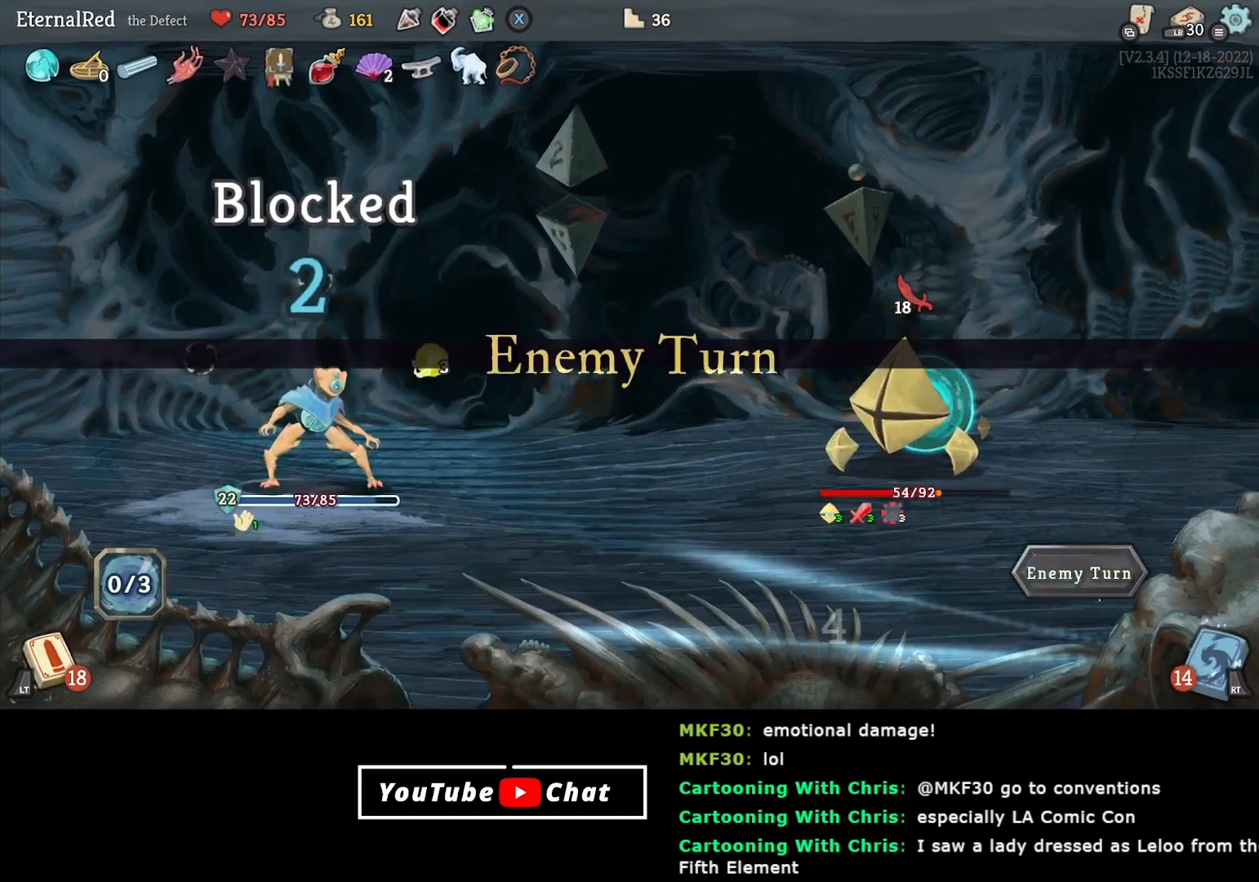
{"buttons": [], "right_stick": "center", "events": [[233, "DPAD_DOWN", "down"], [317, "DPAD_DOWN", "up"]]}
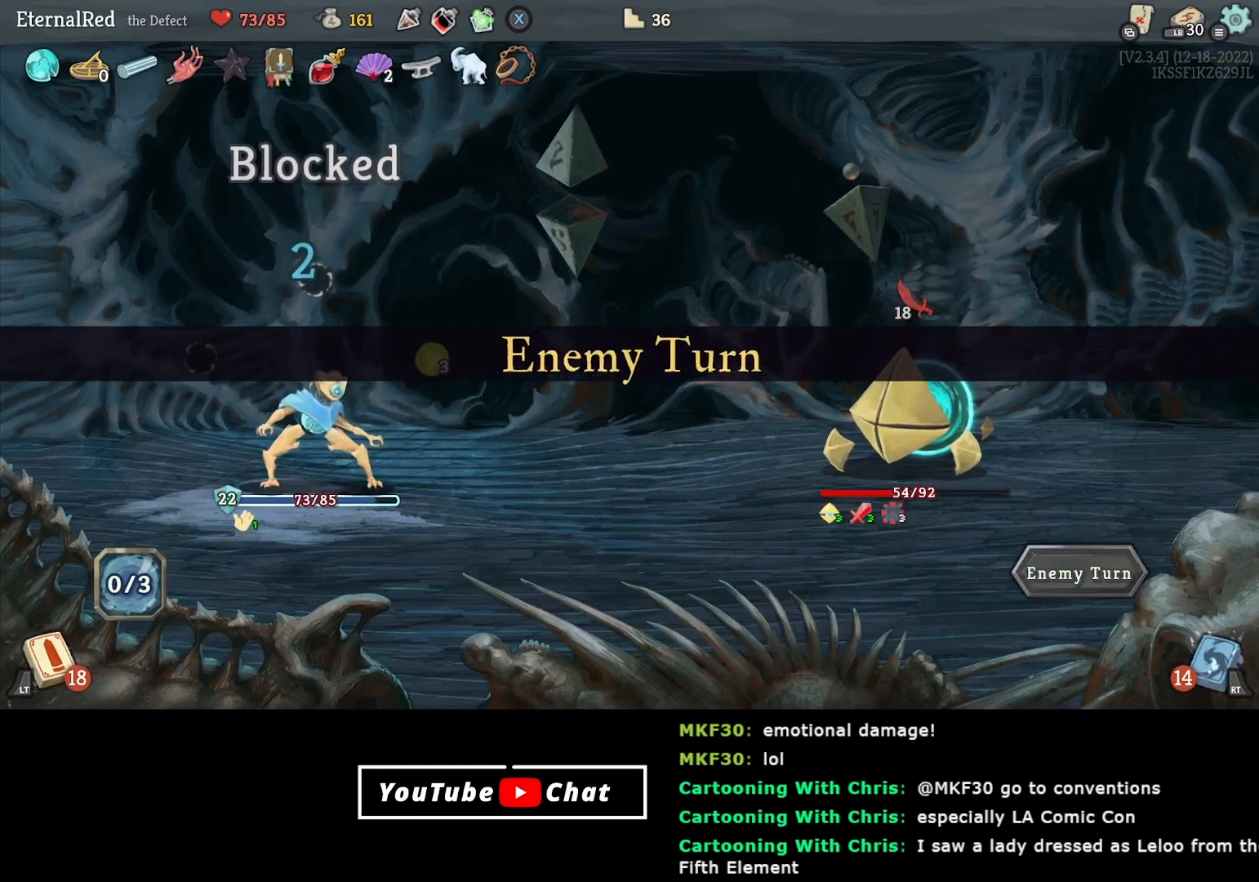
{"buttons": [], "right_stick": "center", "events": []}
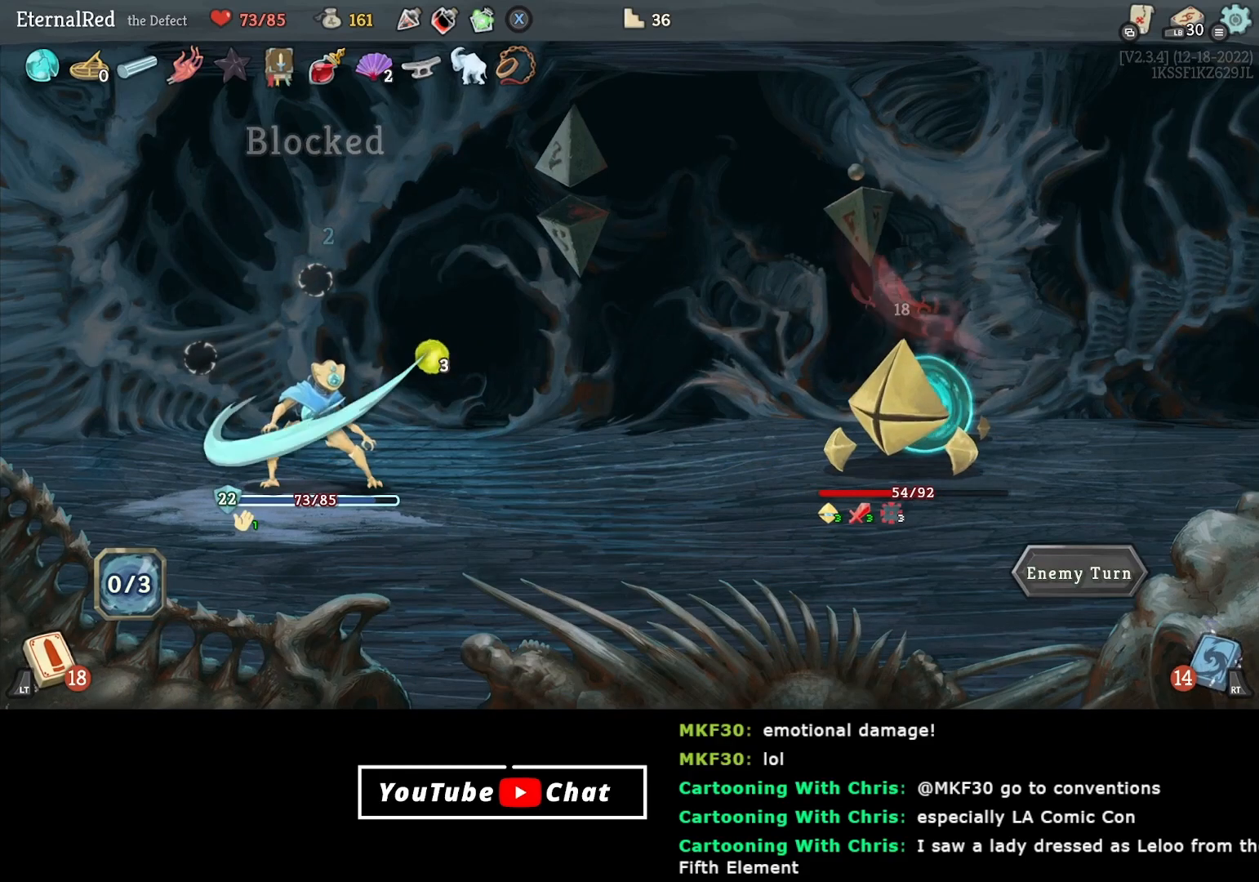
{"buttons": [], "right_stick": "center", "events": []}
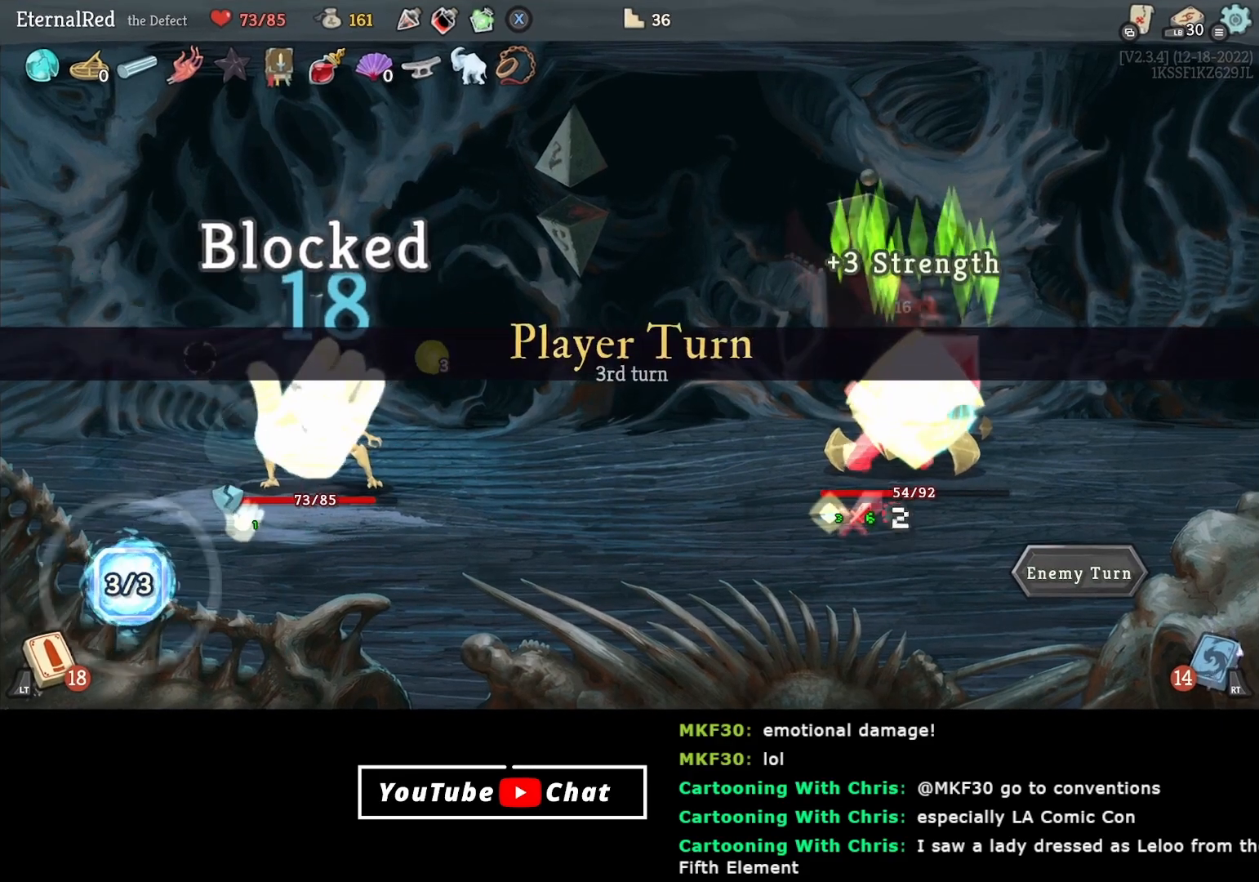
{"buttons": [], "right_stick": "center", "events": []}
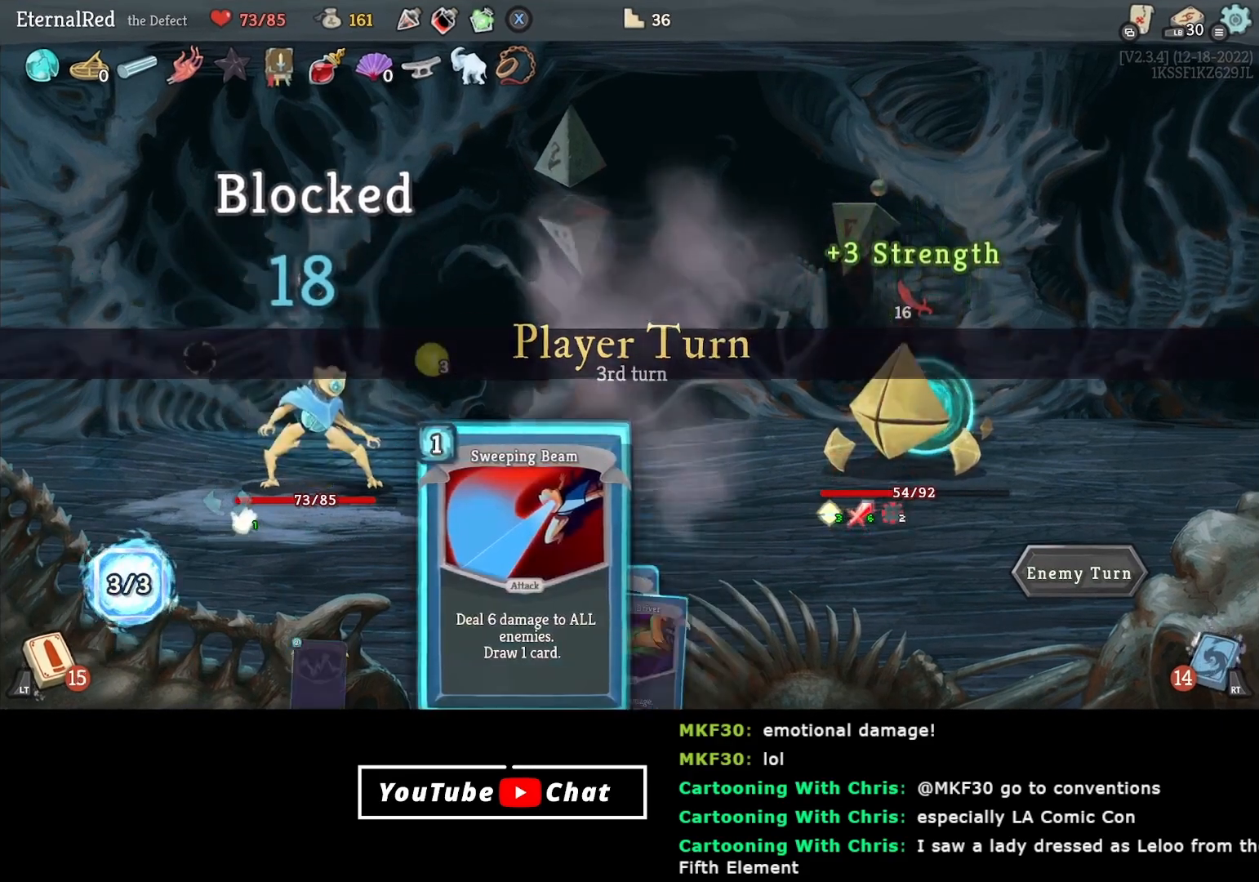
{"buttons": [], "right_stick": "center", "events": []}
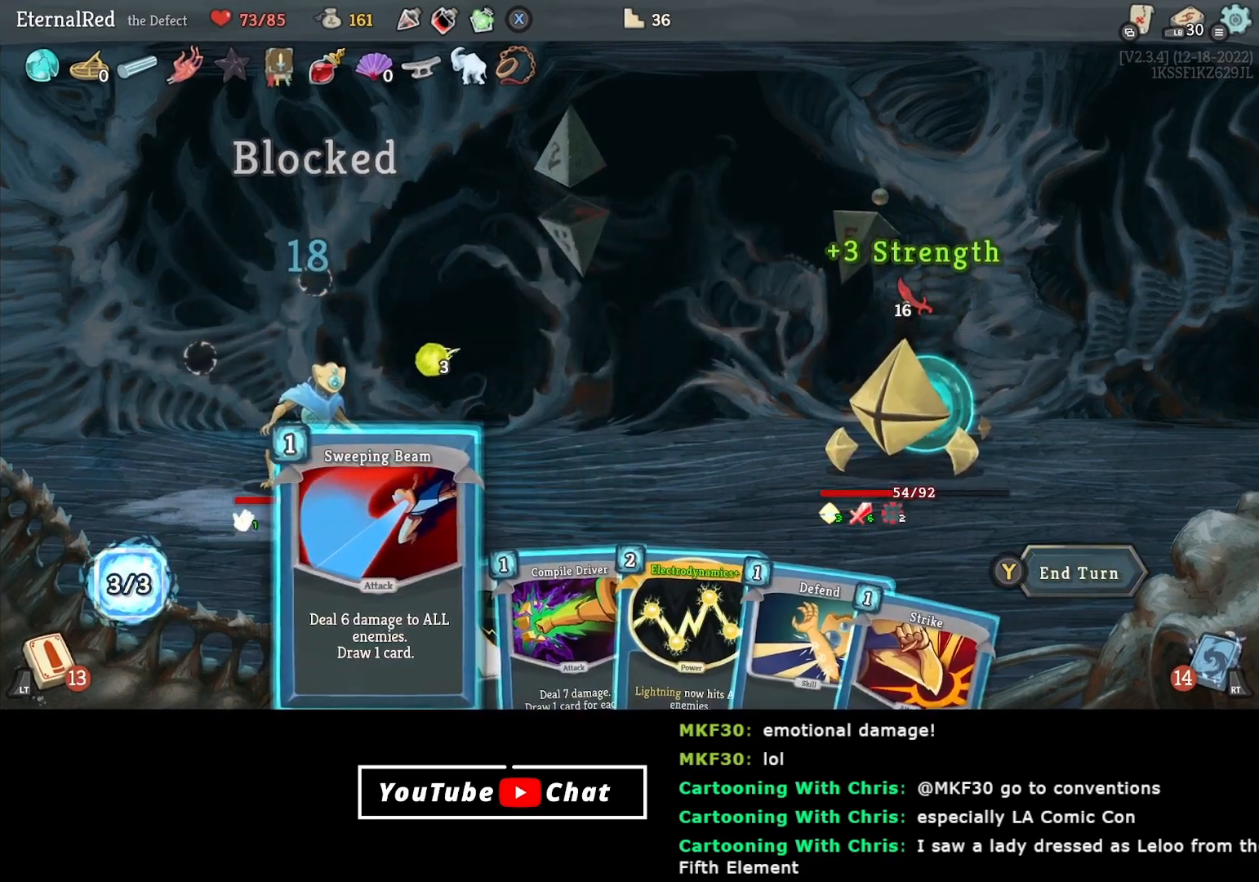
{"buttons": [], "right_stick": "center", "events": [[33, "DPAD_RIGHT", "down"], [133, "DPAD_RIGHT", "up"], [150, "DPAD_RIGHT", "down"], [283, "DPAD_RIGHT", "up"]]}
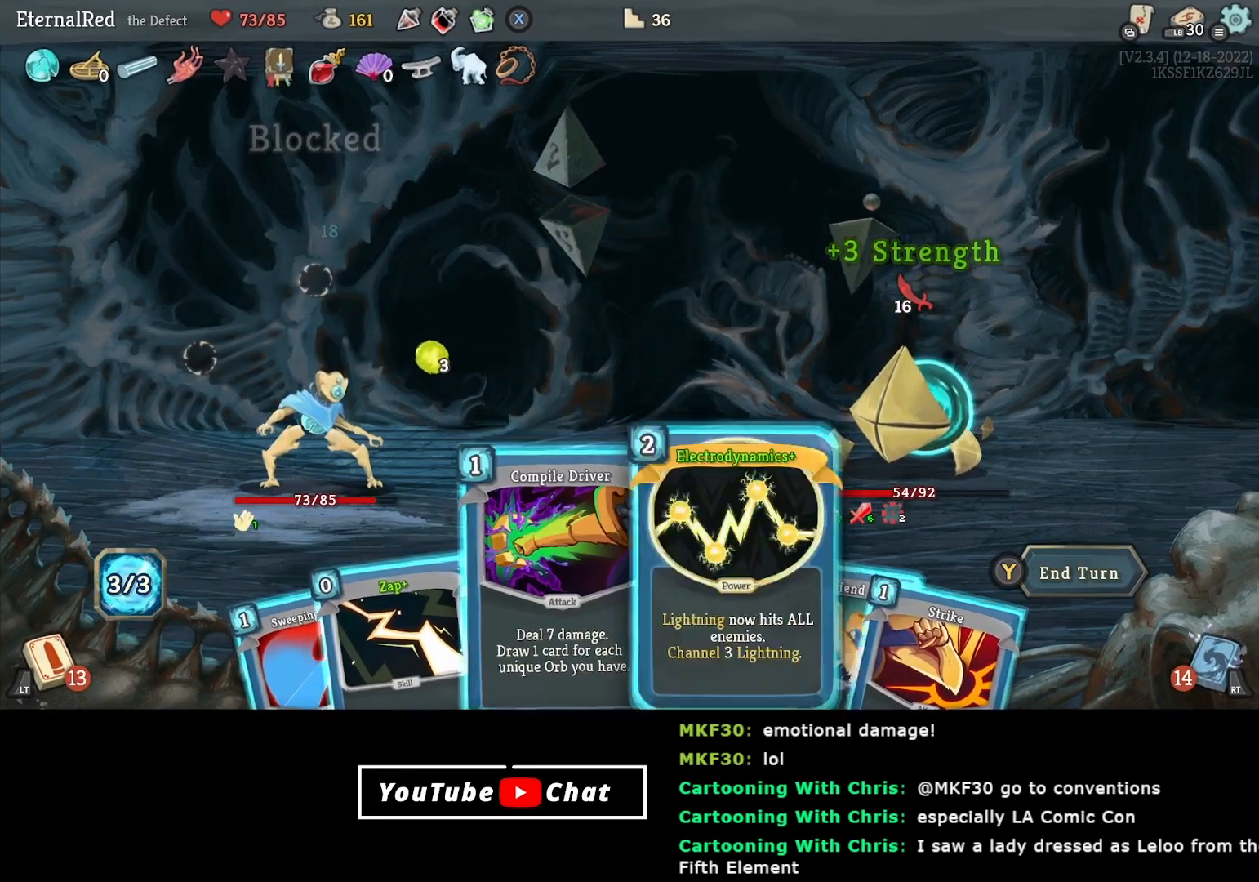
{"buttons": [], "right_stick": "center", "events": [[17, "DPAD_RIGHT", "down"], [100, "DPAD_RIGHT", "up"]]}
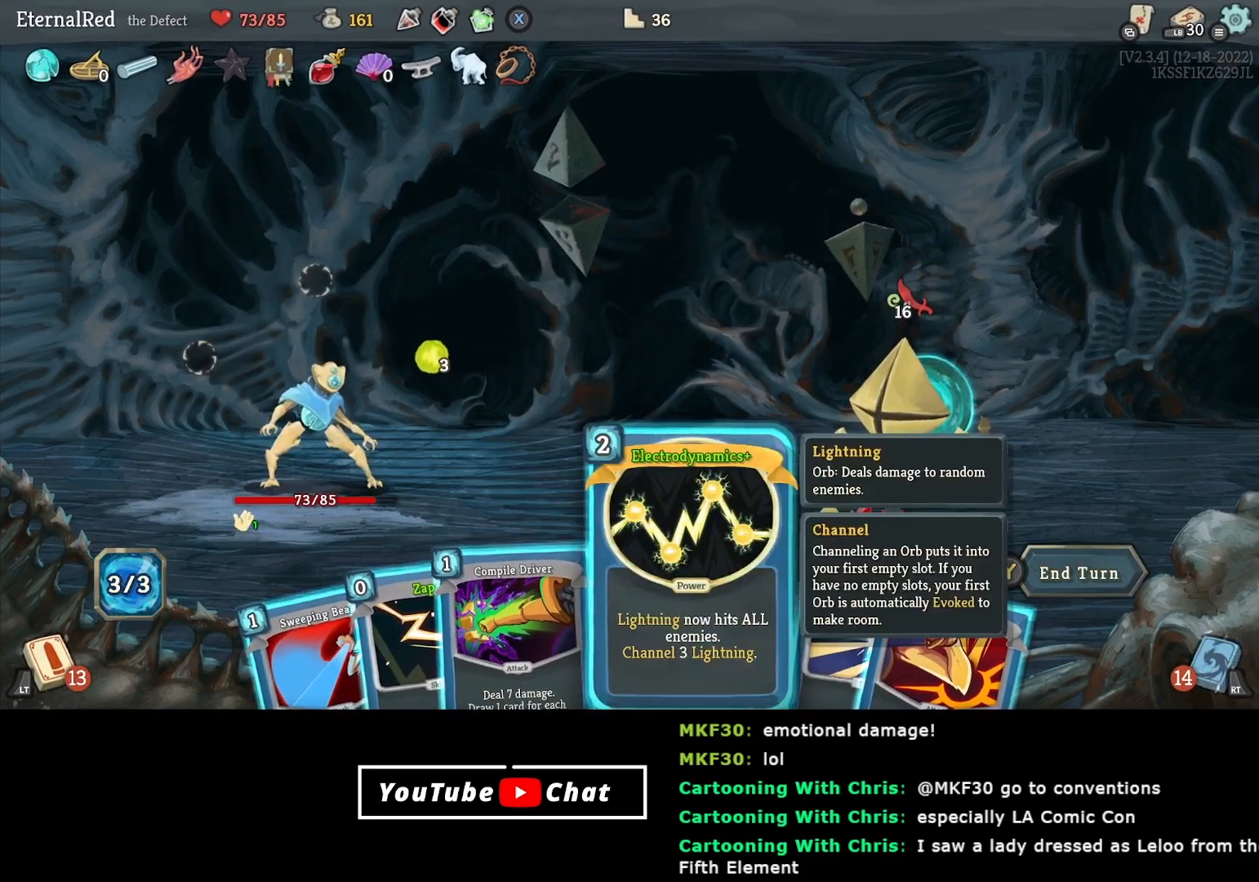
{"buttons": [], "right_stick": "center", "events": [[100, "DPAD_LEFT", "down"], [200, "DPAD_LEFT", "up"], [283, "DPAD_LEFT", "down"], [400, "DPAD_LEFT", "up"]]}